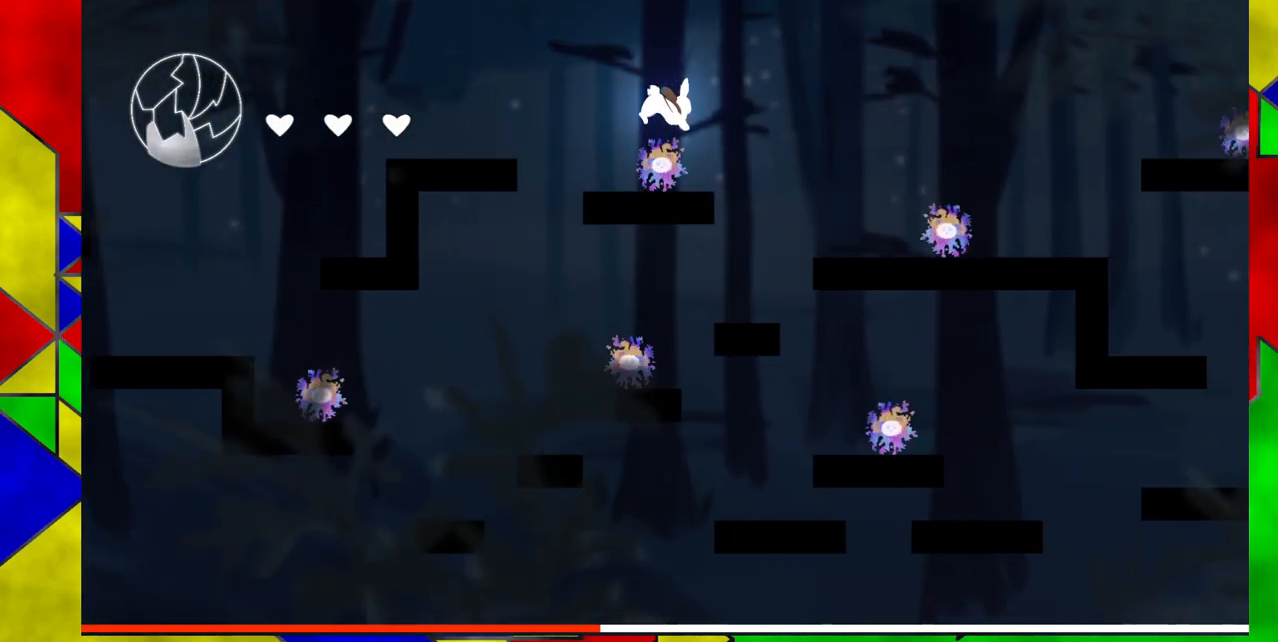
Gameplay with a controller (Nintendo layout); each line is a JSON object with the inputs held at the frame after it. "events" lists button and stick changes between this image and that frame as [ms after this image, input, new state], when the widget could be followed in between. Not read: L1 L2 L3 R1 R2 R3 left_stick right_stick.
{"buttons": ["DPAD_RIGHT"], "events": [[433, "DPAD_RIGHT", "down"]]}
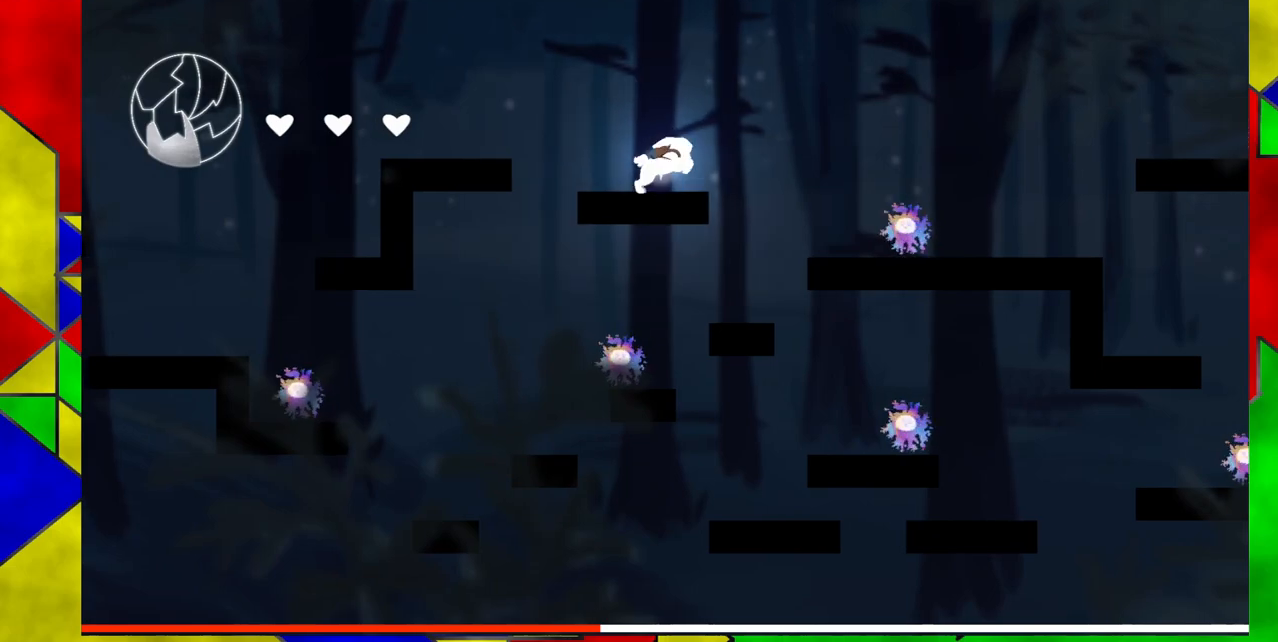
{"buttons": ["DPAD_RIGHT"], "events": [[17, "B", "down"], [450, "B", "up"]]}
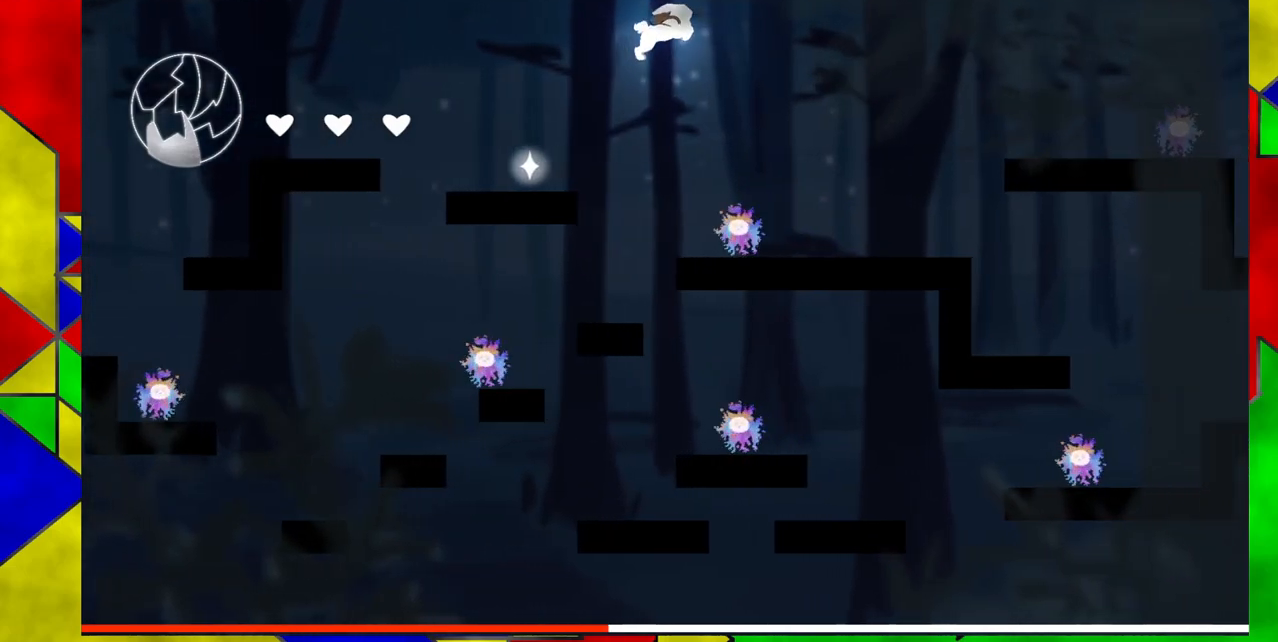
{"buttons": ["DPAD_RIGHT"], "events": []}
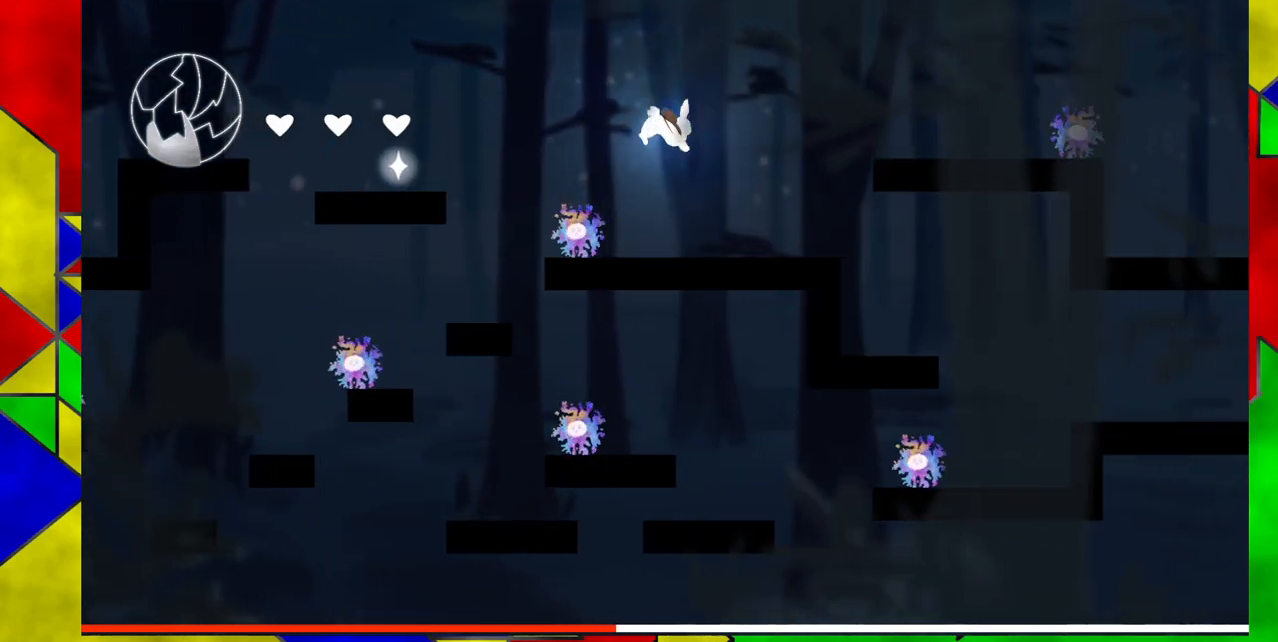
{"buttons": ["B", "DPAD_RIGHT"], "events": [[233, "B", "down"]]}
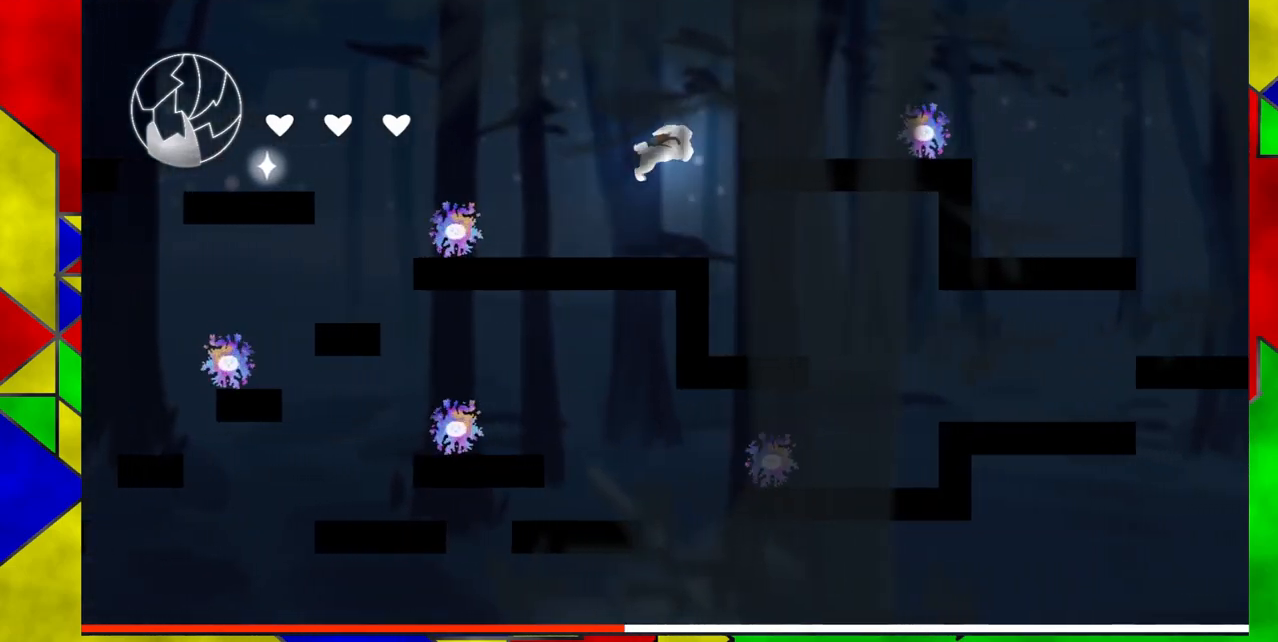
{"buttons": [], "events": [[133, "B", "up"], [383, "DPAD_RIGHT", "up"]]}
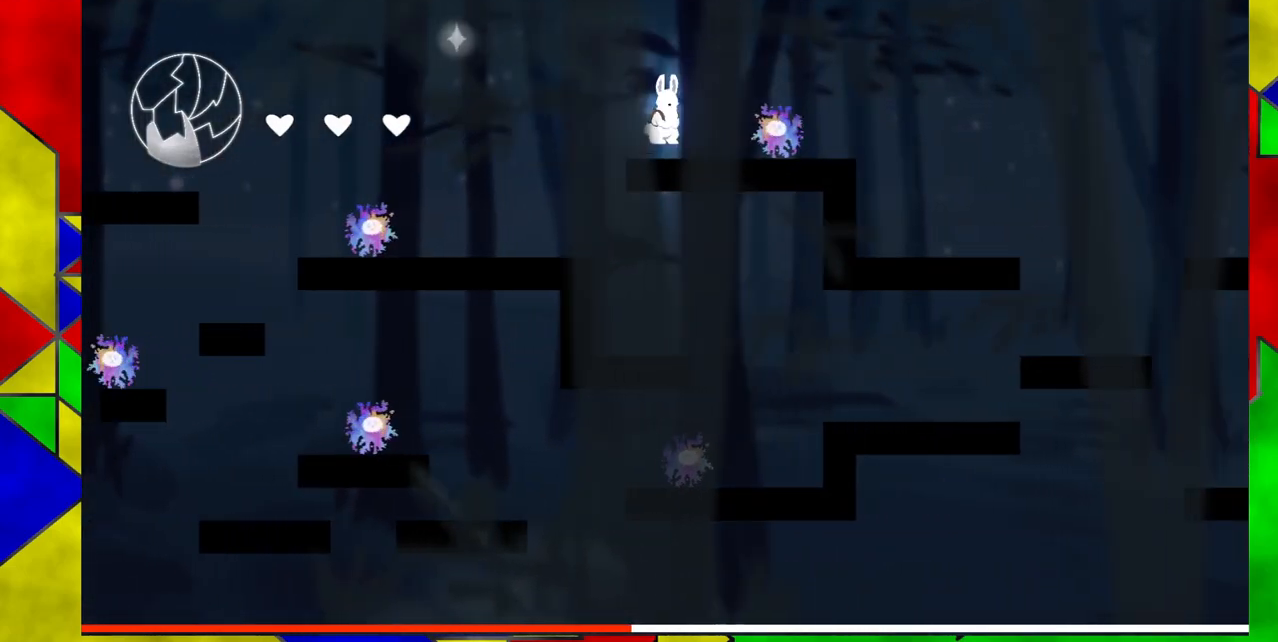
{"buttons": ["B", "DPAD_RIGHT"], "events": [[117, "B", "down"], [317, "DPAD_RIGHT", "down"]]}
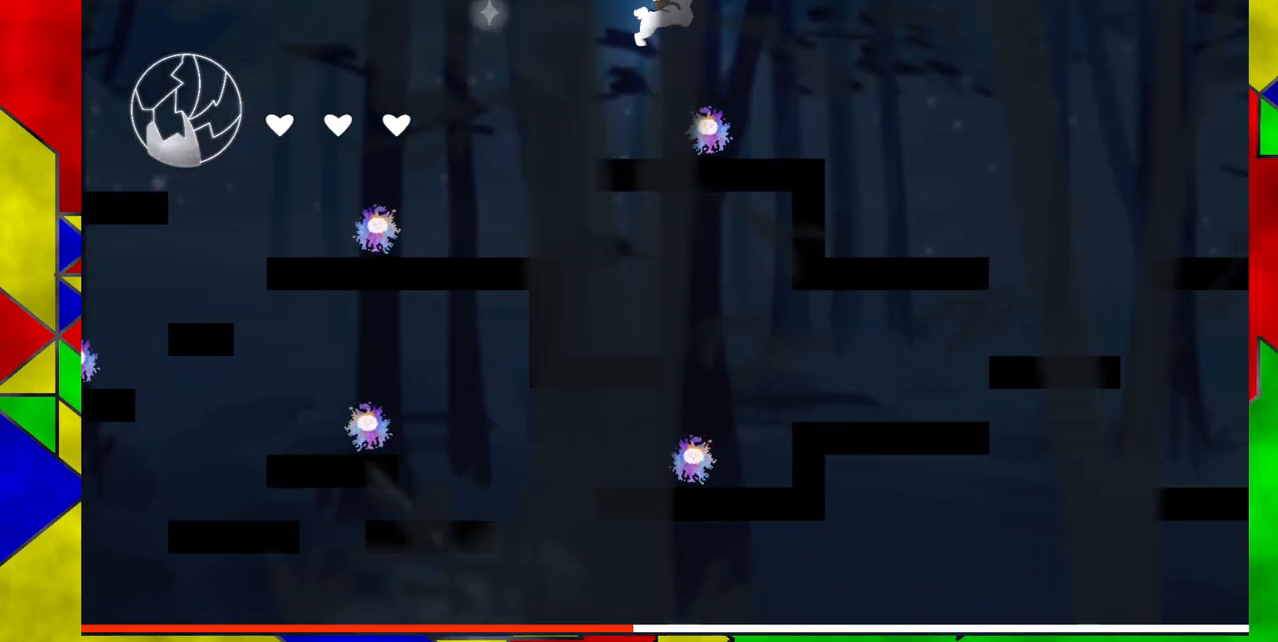
{"buttons": ["DPAD_RIGHT"], "events": [[100, "B", "up"]]}
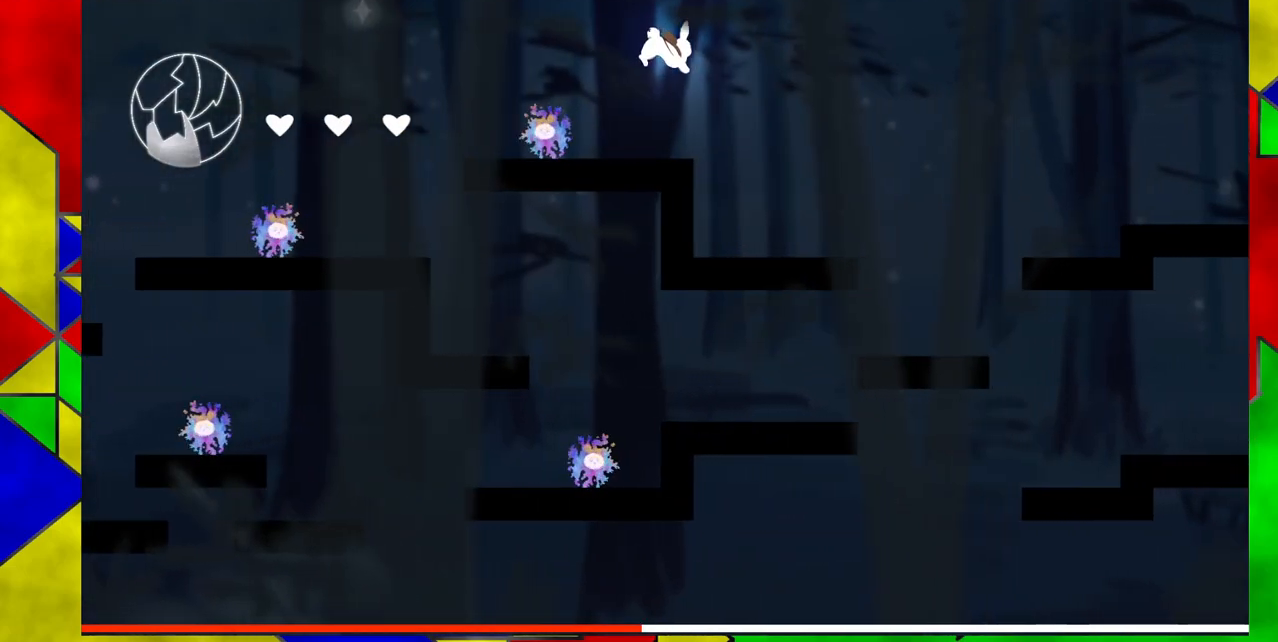
{"buttons": ["DPAD_RIGHT"], "events": []}
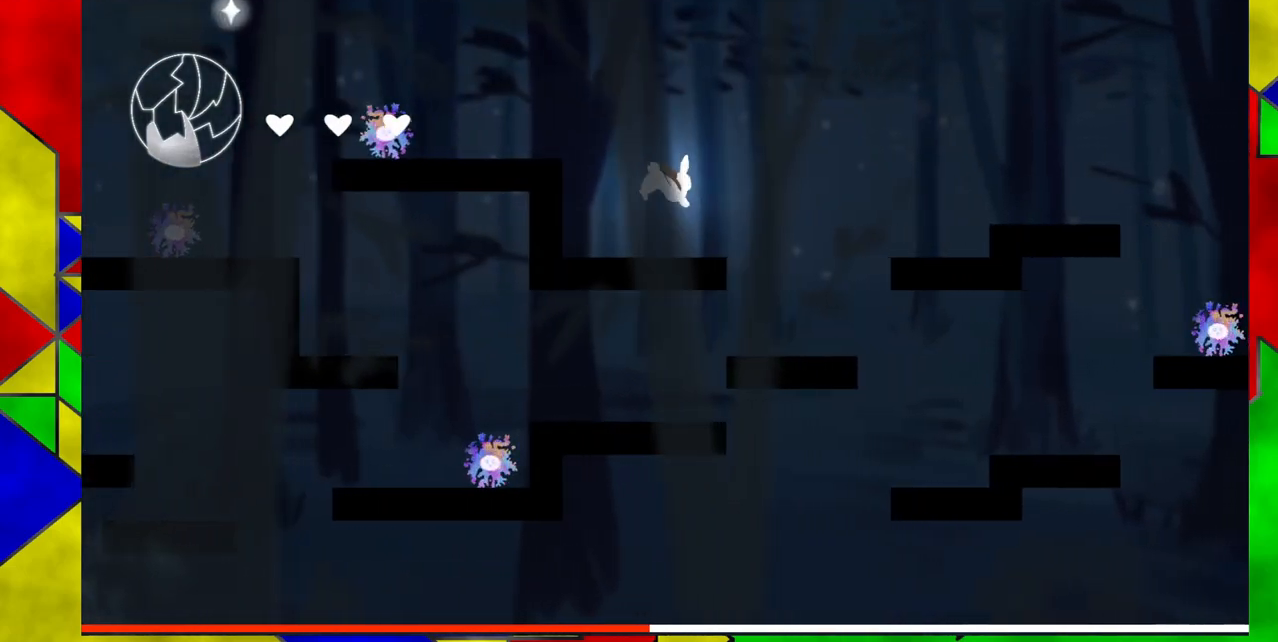
{"buttons": ["B", "DPAD_RIGHT"], "events": [[183, "B", "down"]]}
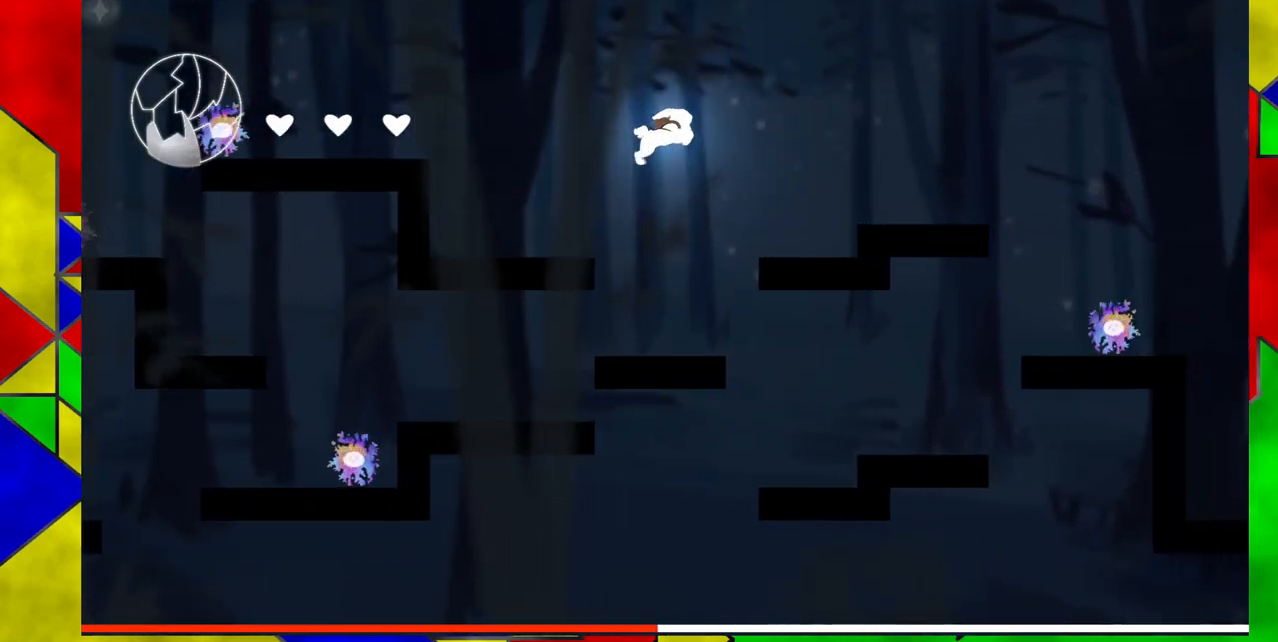
{"buttons": ["DPAD_RIGHT"], "events": [[417, "B", "up"]]}
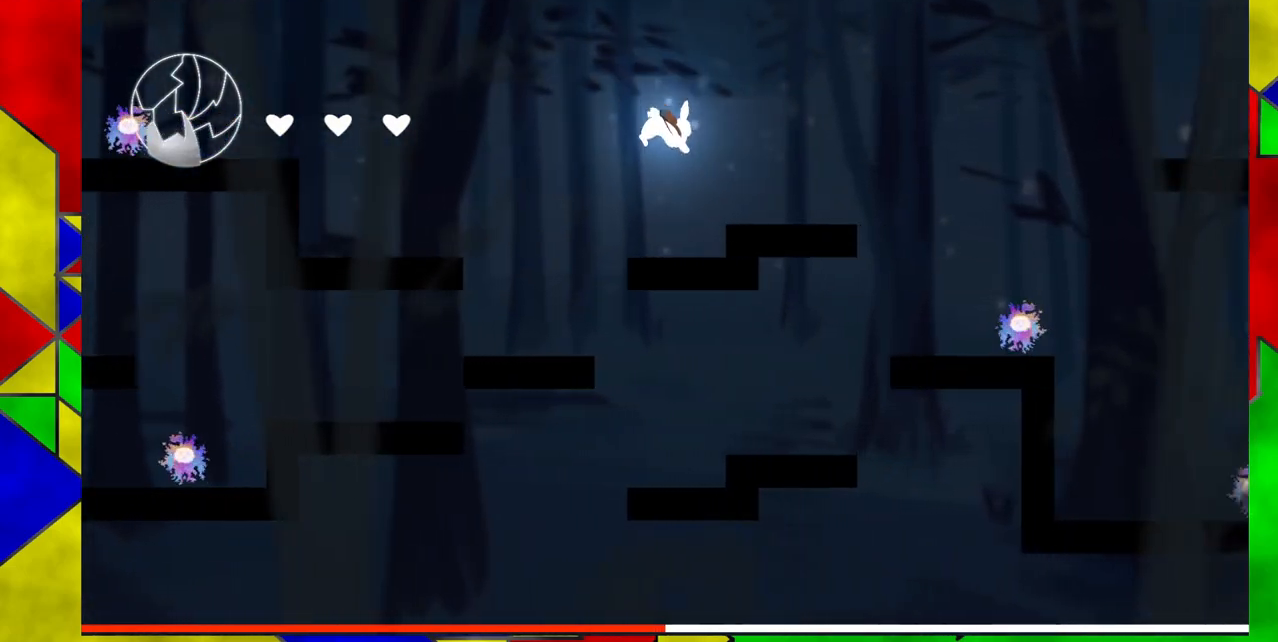
{"buttons": ["B", "DPAD_RIGHT"], "events": [[367, "B", "down"]]}
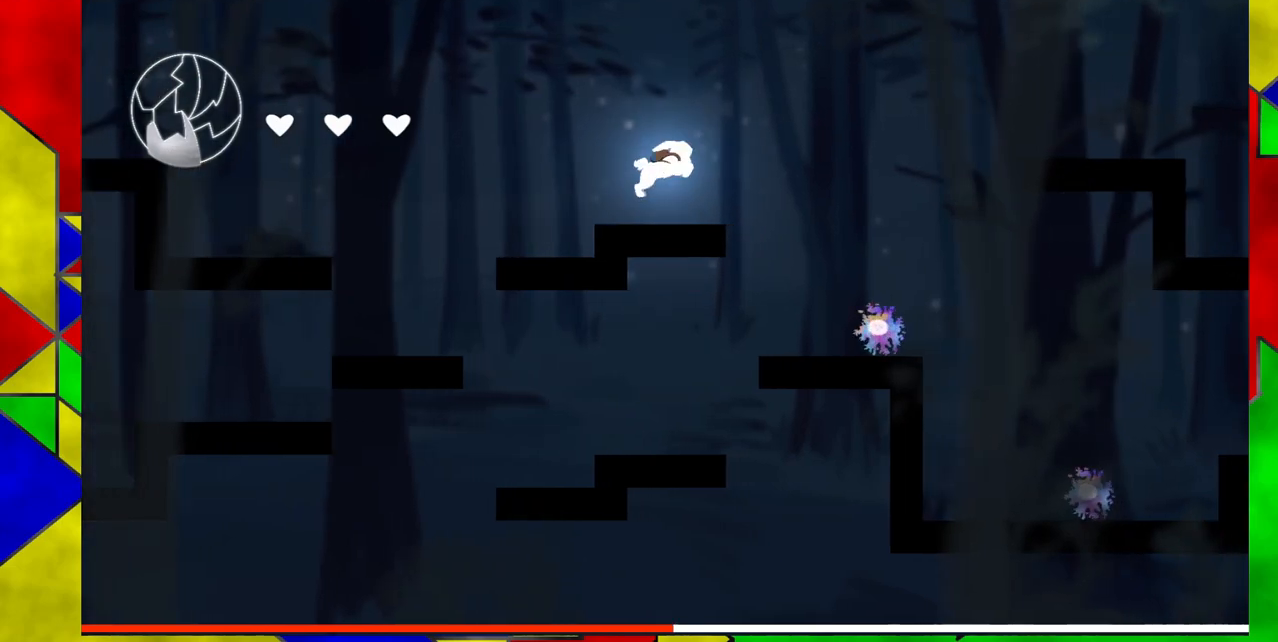
{"buttons": ["DPAD_RIGHT"], "events": [[250, "B", "up"]]}
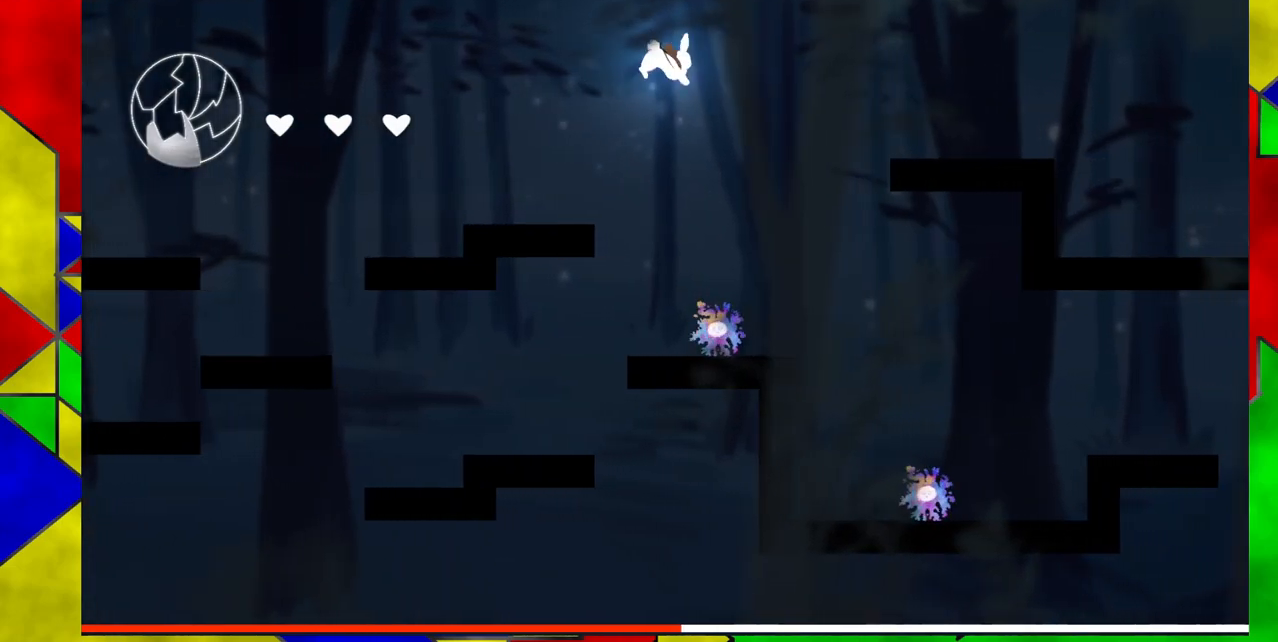
{"buttons": ["DPAD_RIGHT"], "events": []}
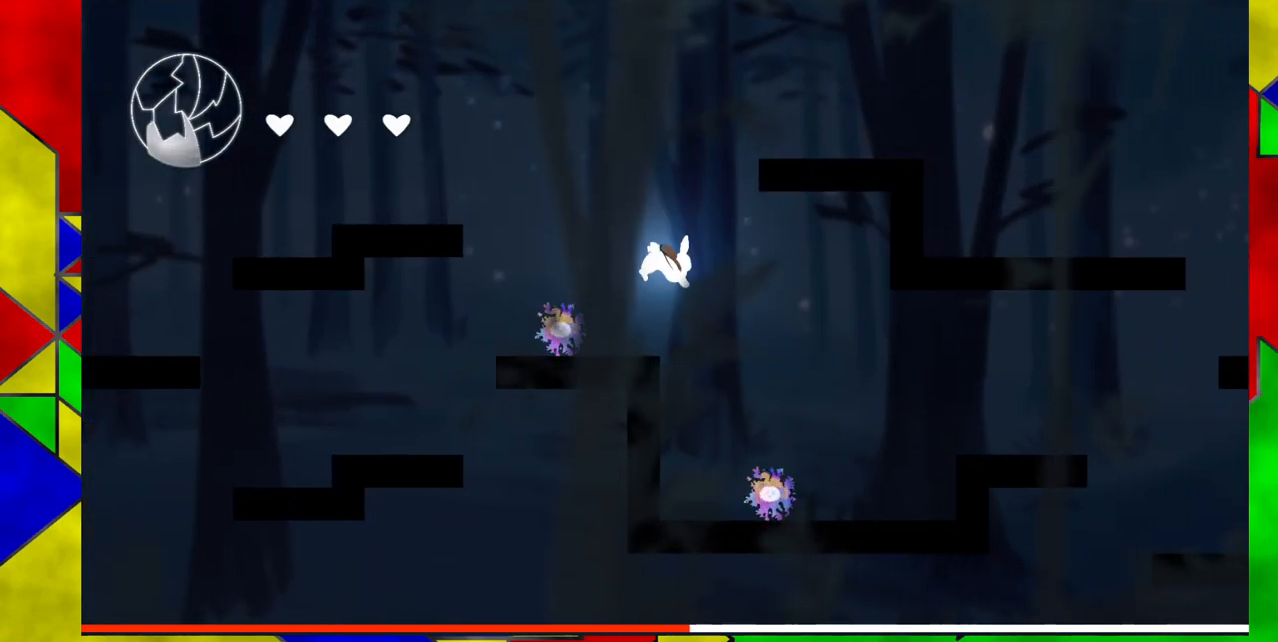
{"buttons": ["DPAD_RIGHT"], "events": []}
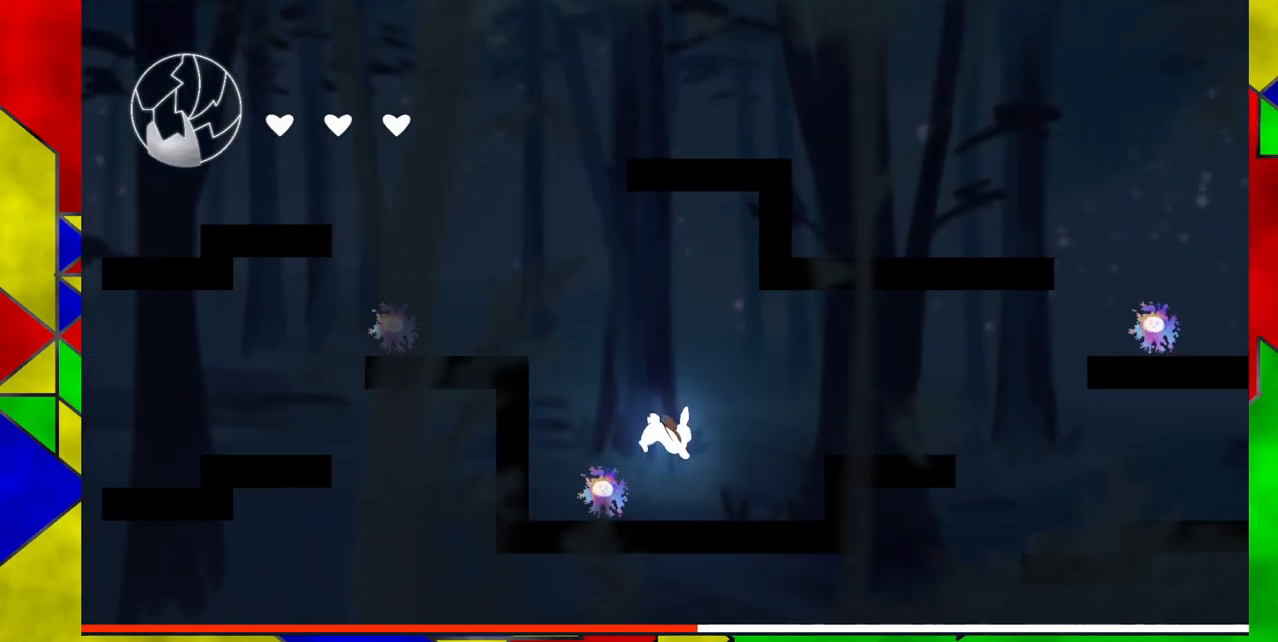
{"buttons": ["B", "DPAD_RIGHT"], "events": [[300, "B", "down"]]}
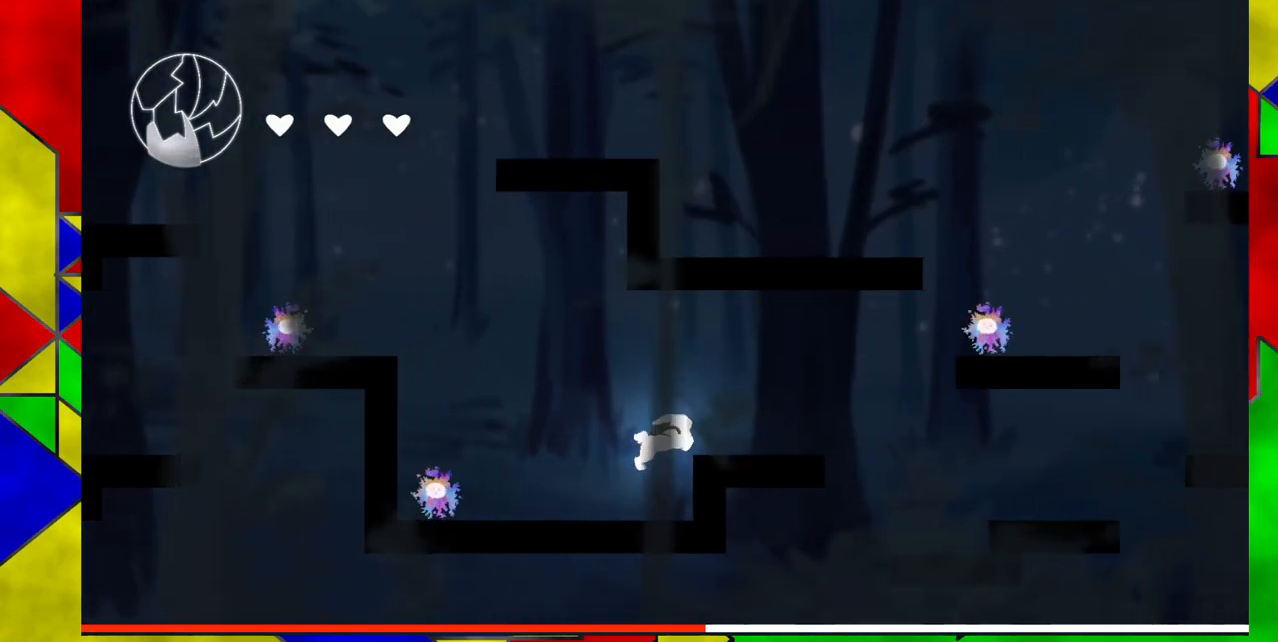
{"buttons": ["DPAD_RIGHT"], "events": [[117, "B", "up"]]}
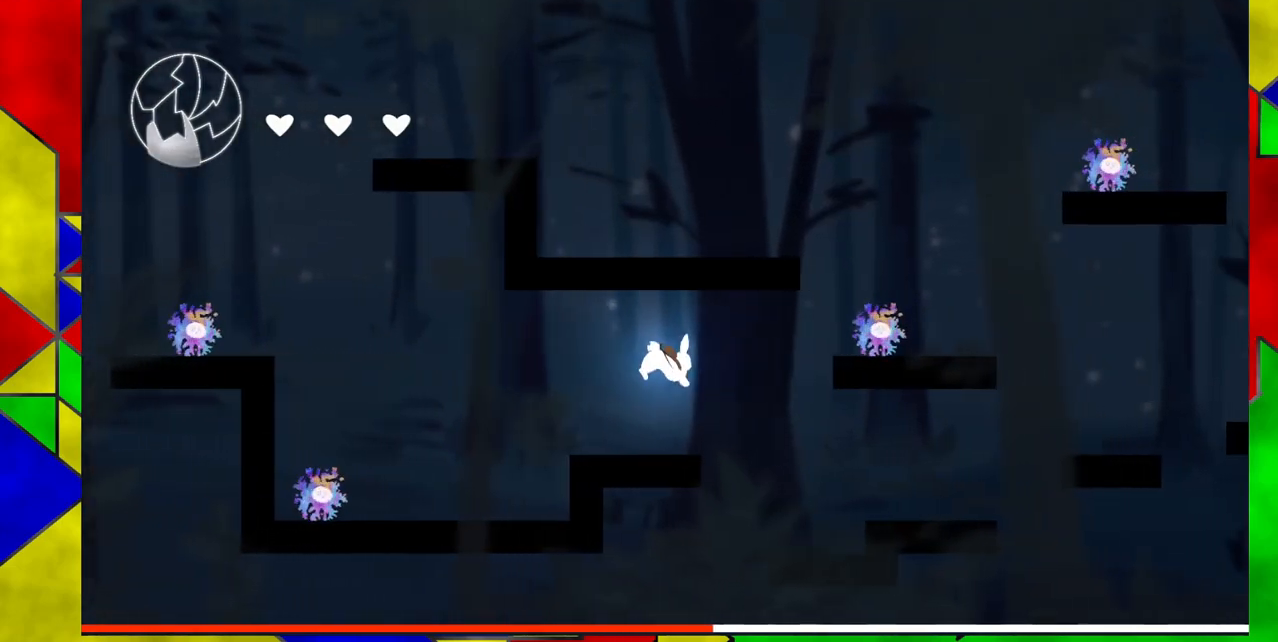
{"buttons": ["DPAD_RIGHT"], "events": []}
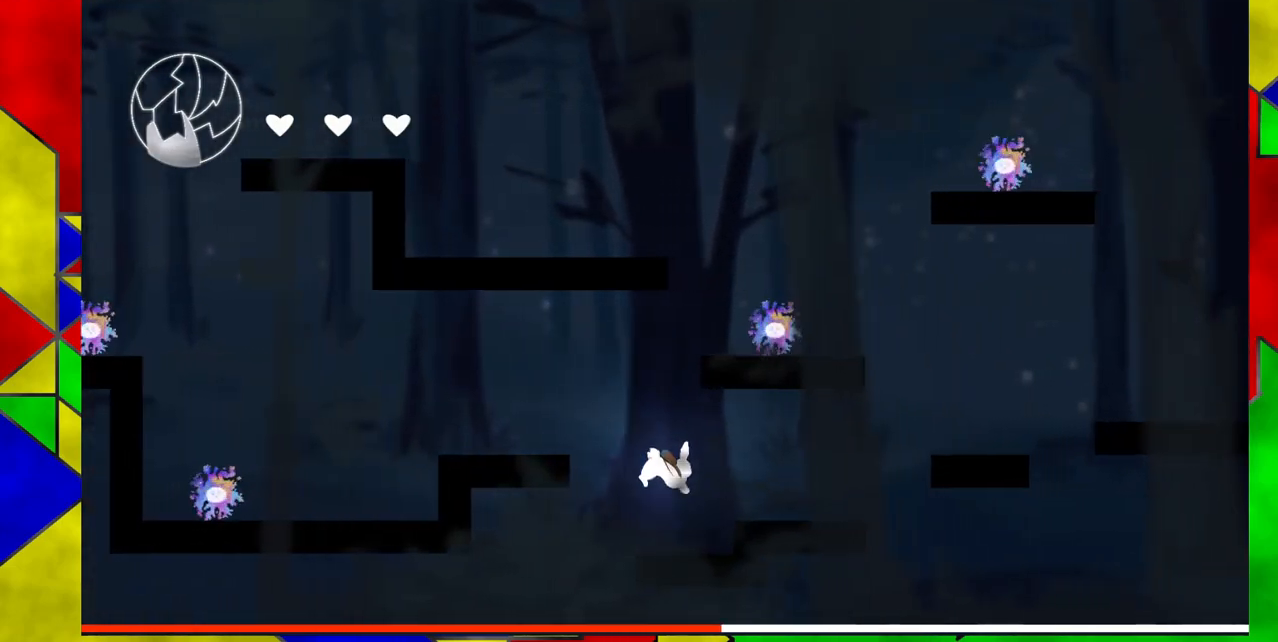
{"buttons": ["DPAD_RIGHT"], "events": [[283, "B", "down"], [450, "B", "up"]]}
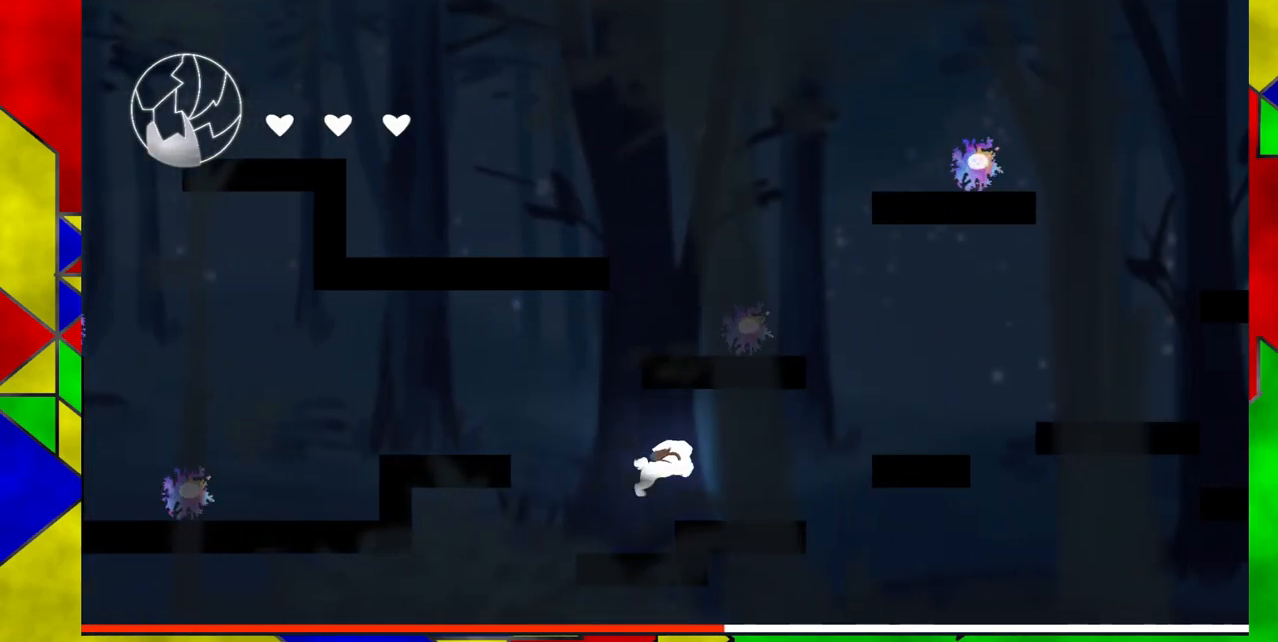
{"buttons": [], "events": [[250, "DPAD_RIGHT", "up"]]}
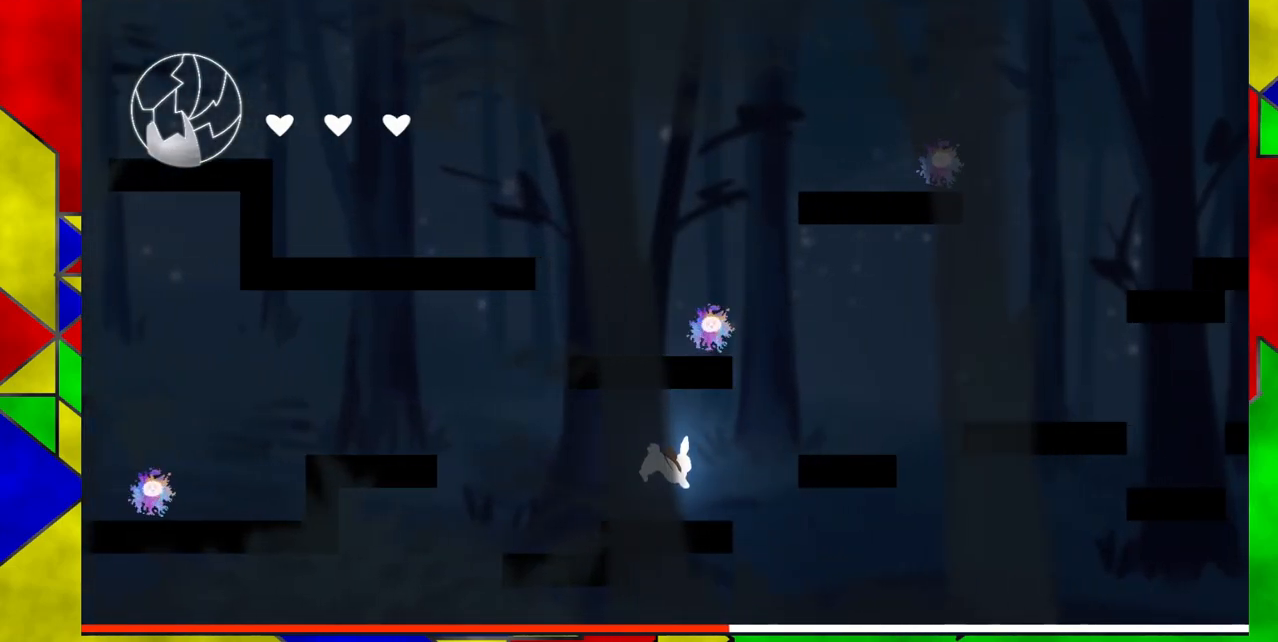
{"buttons": ["B", "DPAD_RIGHT"], "events": [[133, "DPAD_RIGHT", "down"], [317, "B", "down"]]}
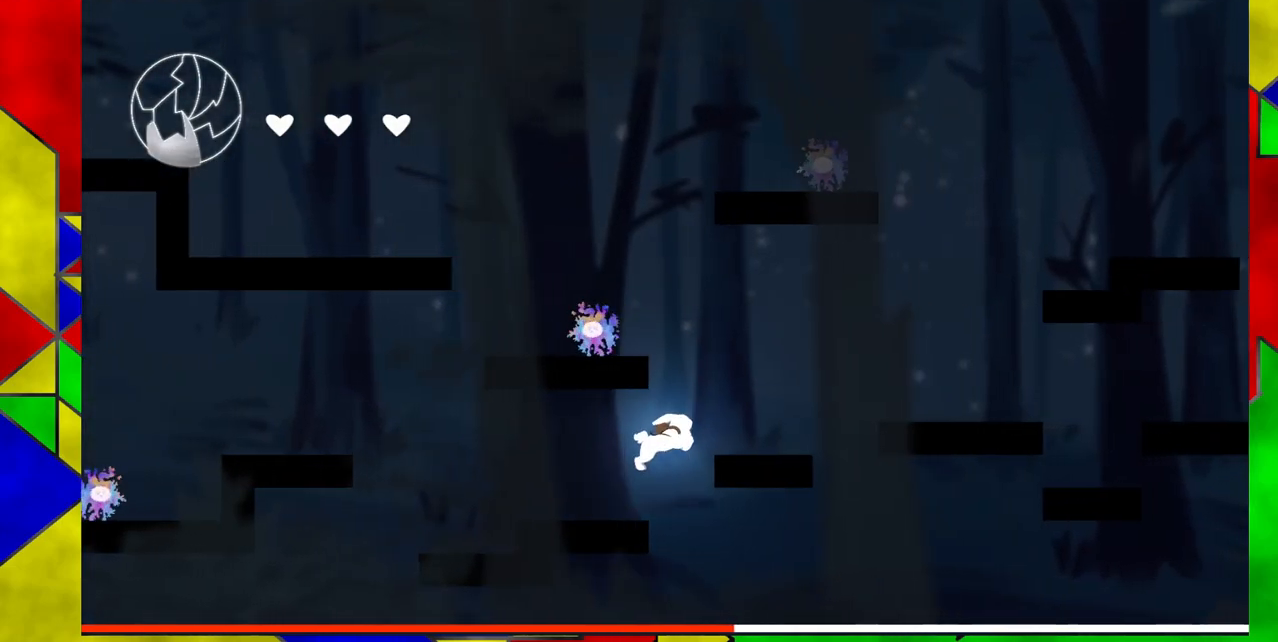
{"buttons": [], "events": [[267, "B", "up"], [350, "DPAD_RIGHT", "up"]]}
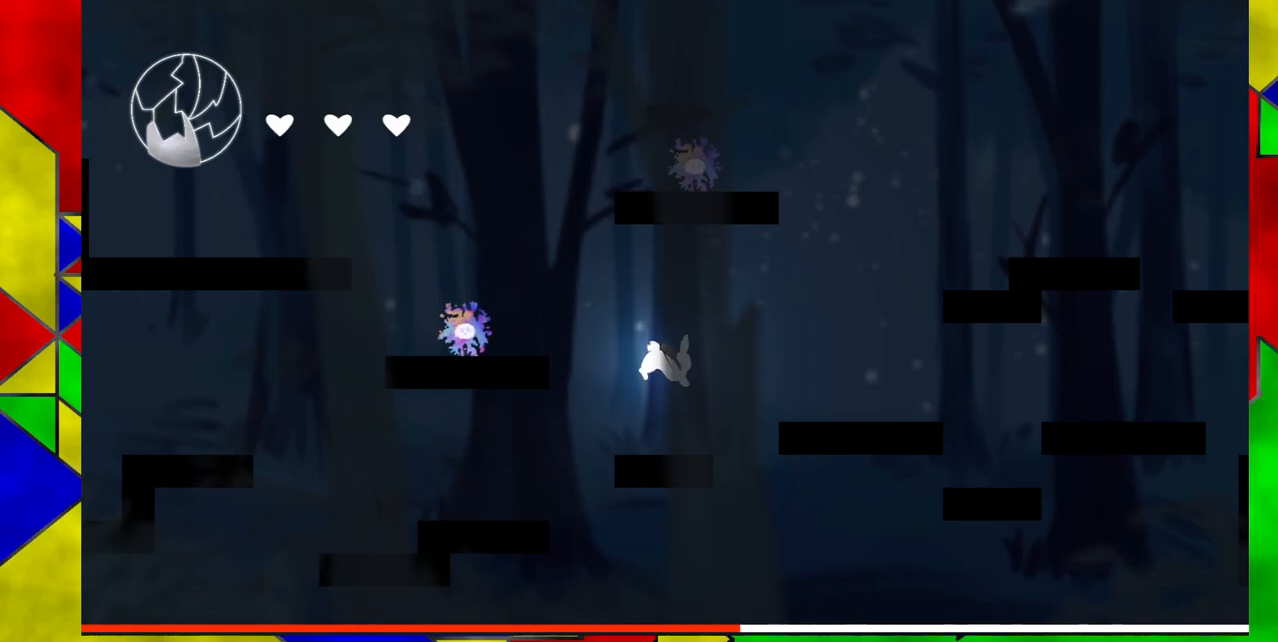
{"buttons": ["B", "DPAD_RIGHT"], "events": [[283, "DPAD_RIGHT", "down"], [317, "B", "down"]]}
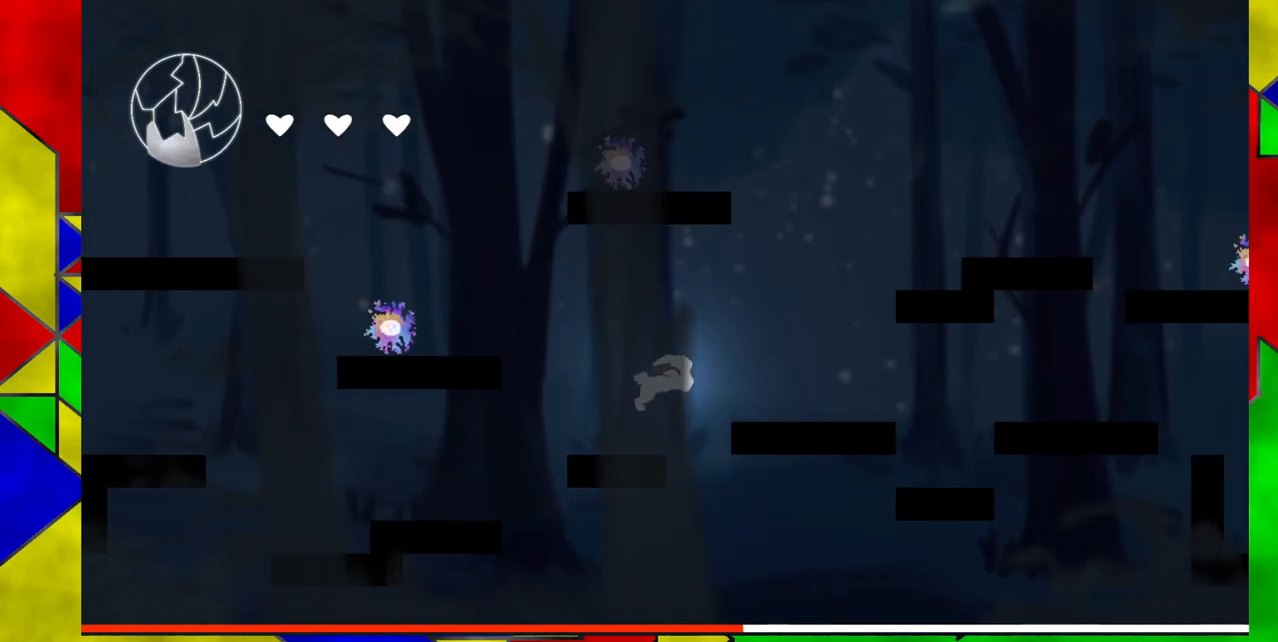
{"buttons": ["DPAD_RIGHT"], "events": [[200, "B", "up"]]}
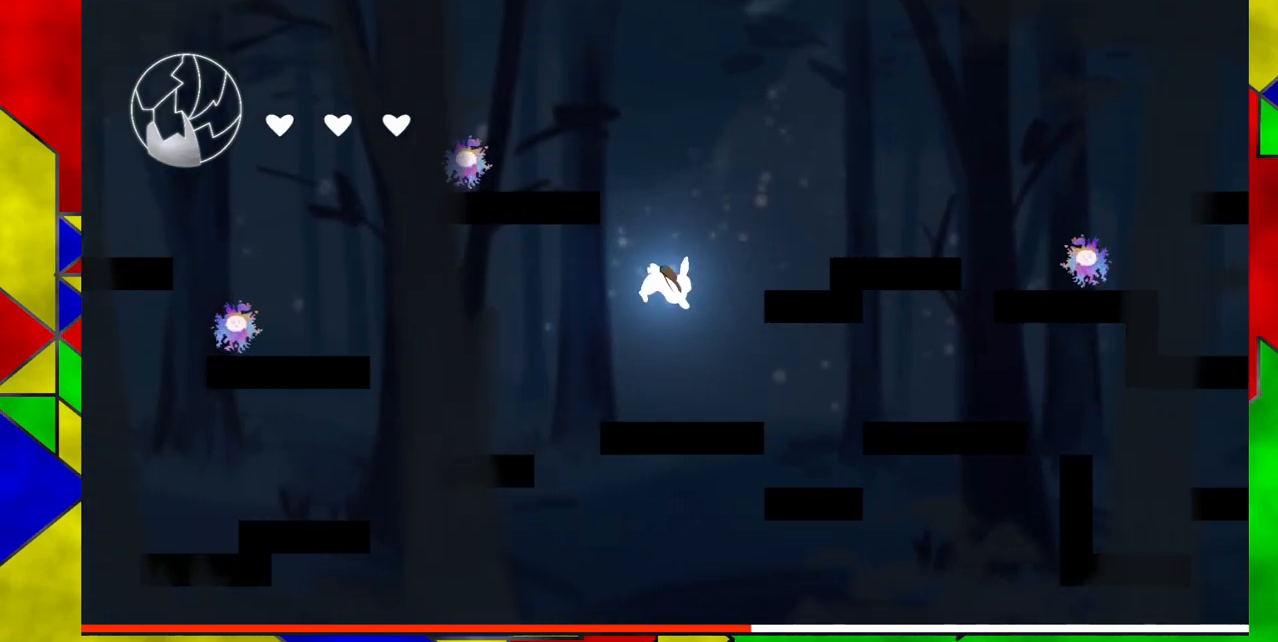
{"buttons": ["B"], "events": [[67, "DPAD_RIGHT", "up"], [433, "B", "down"]]}
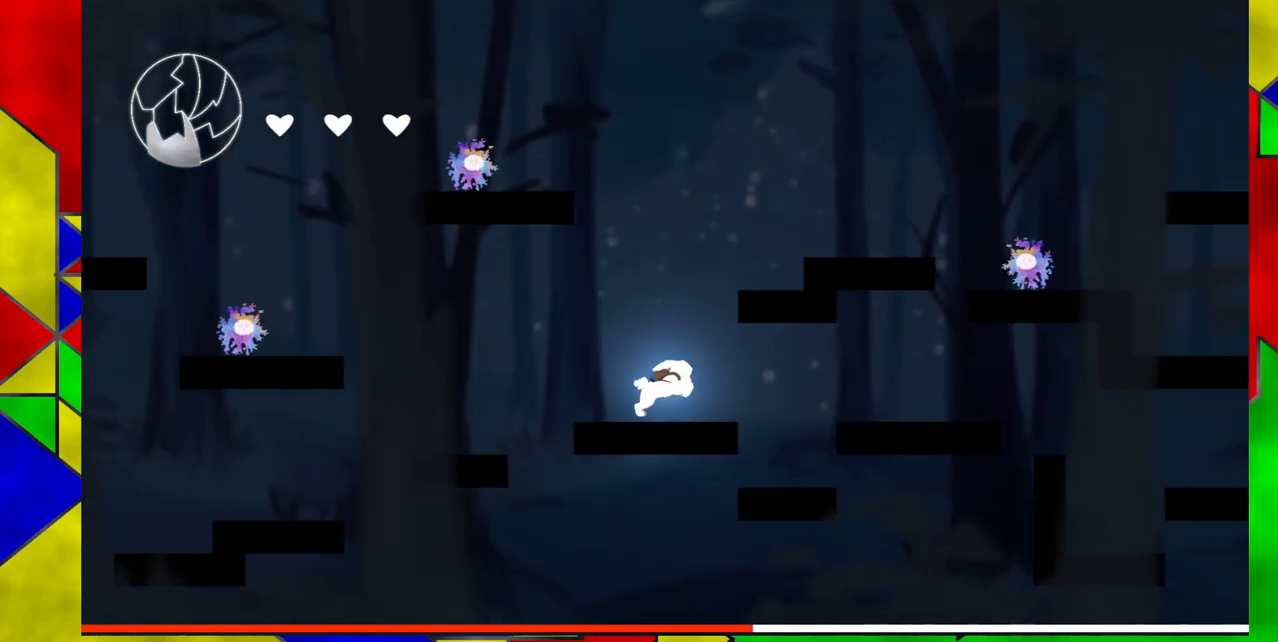
{"buttons": ["B", "DPAD_RIGHT"], "events": [[167, "DPAD_RIGHT", "down"]]}
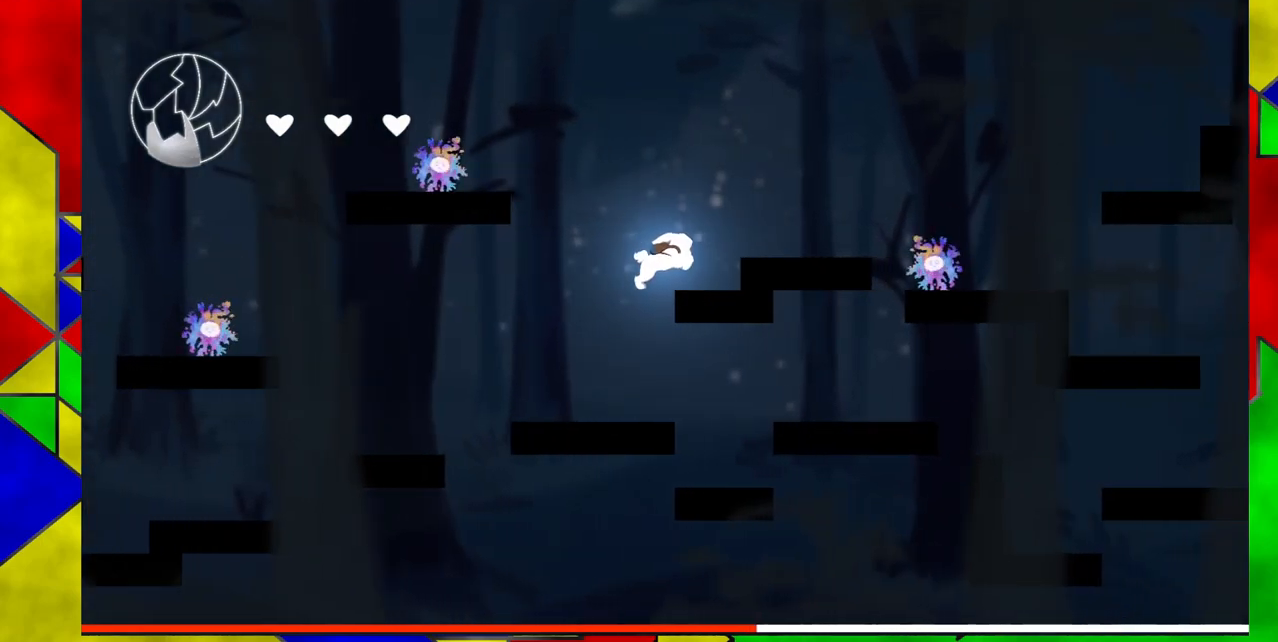
{"buttons": ["B", "DPAD_RIGHT"], "events": [[33, "B", "up"], [200, "B", "down"]]}
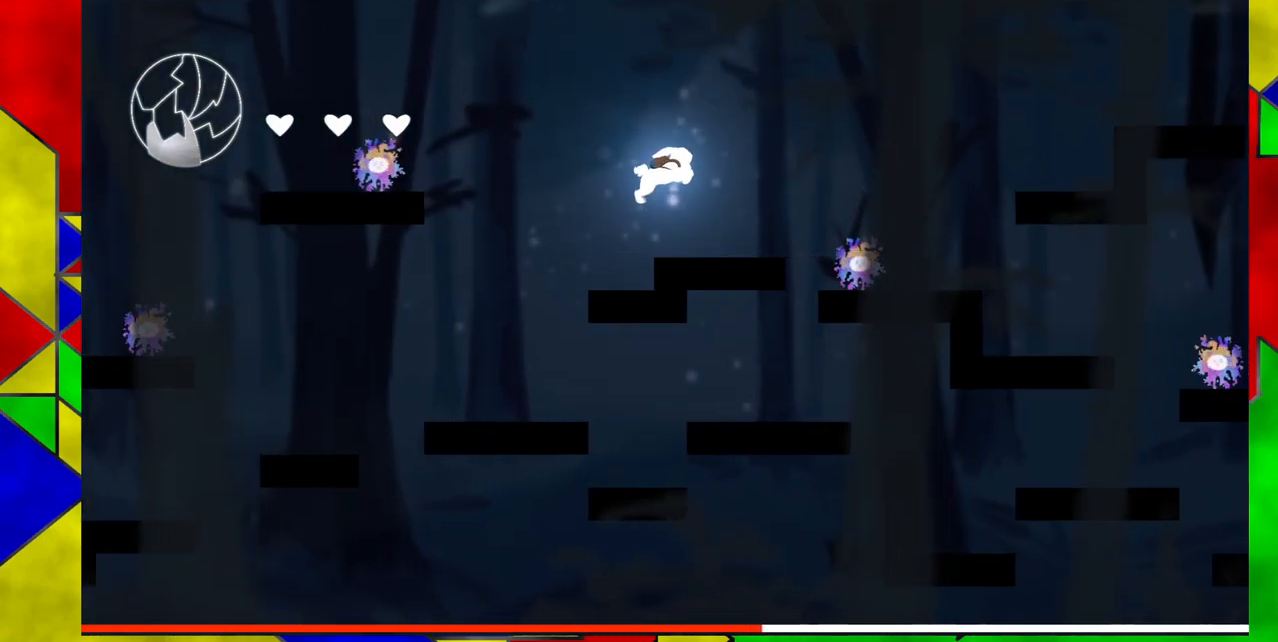
{"buttons": ["DPAD_LEFT"], "events": [[383, "DPAD_RIGHT", "up"], [417, "B", "up"], [450, "DPAD_LEFT", "down"]]}
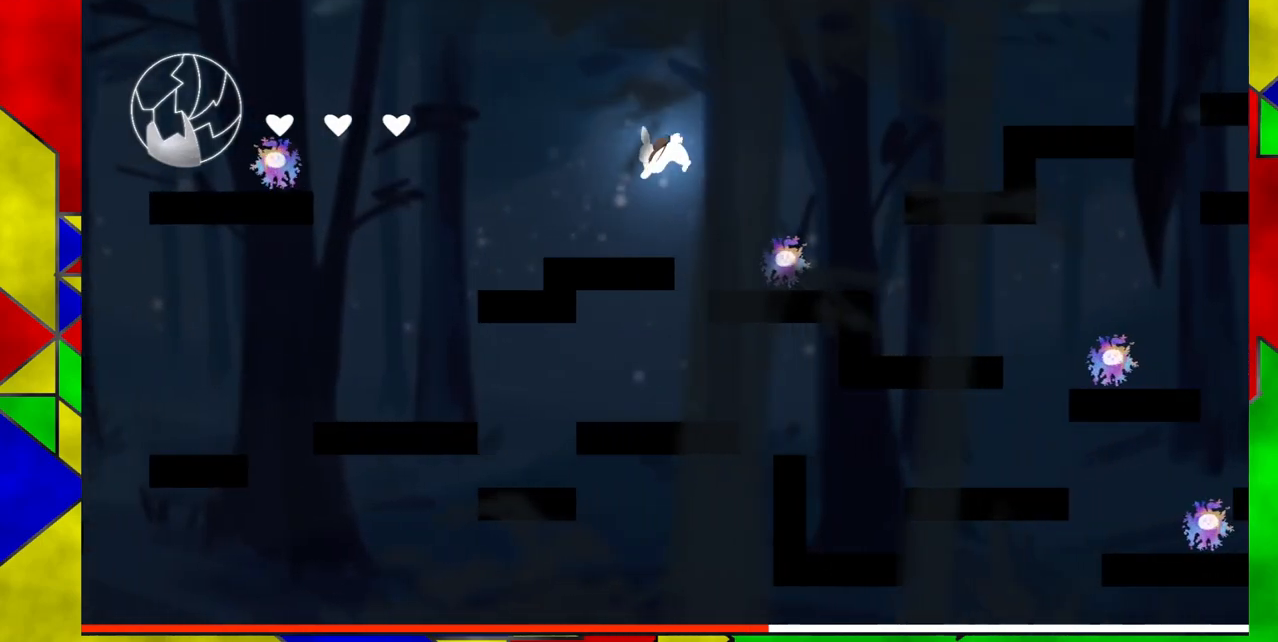
{"buttons": ["B", "DPAD_RIGHT"], "events": [[83, "DPAD_LEFT", "up"], [250, "DPAD_RIGHT", "down"], [283, "B", "down"], [333, "DPAD_UP", "down"], [383, "DPAD_UP", "up"]]}
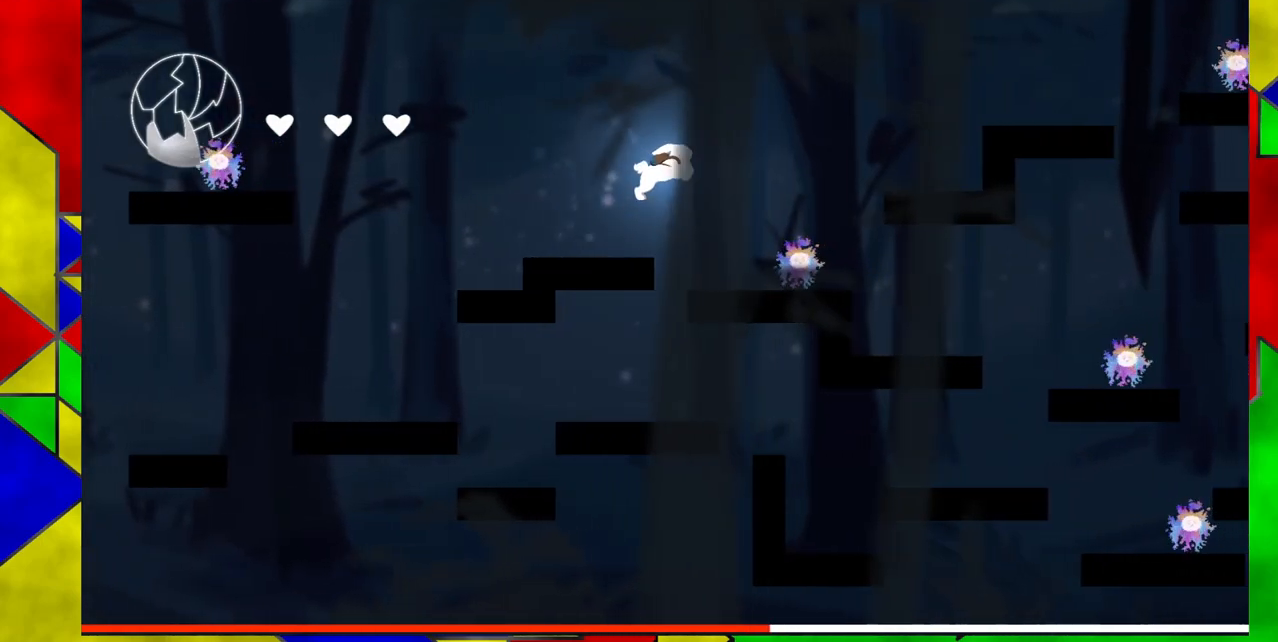
{"buttons": [], "events": [[317, "B", "up"], [483, "DPAD_RIGHT", "up"]]}
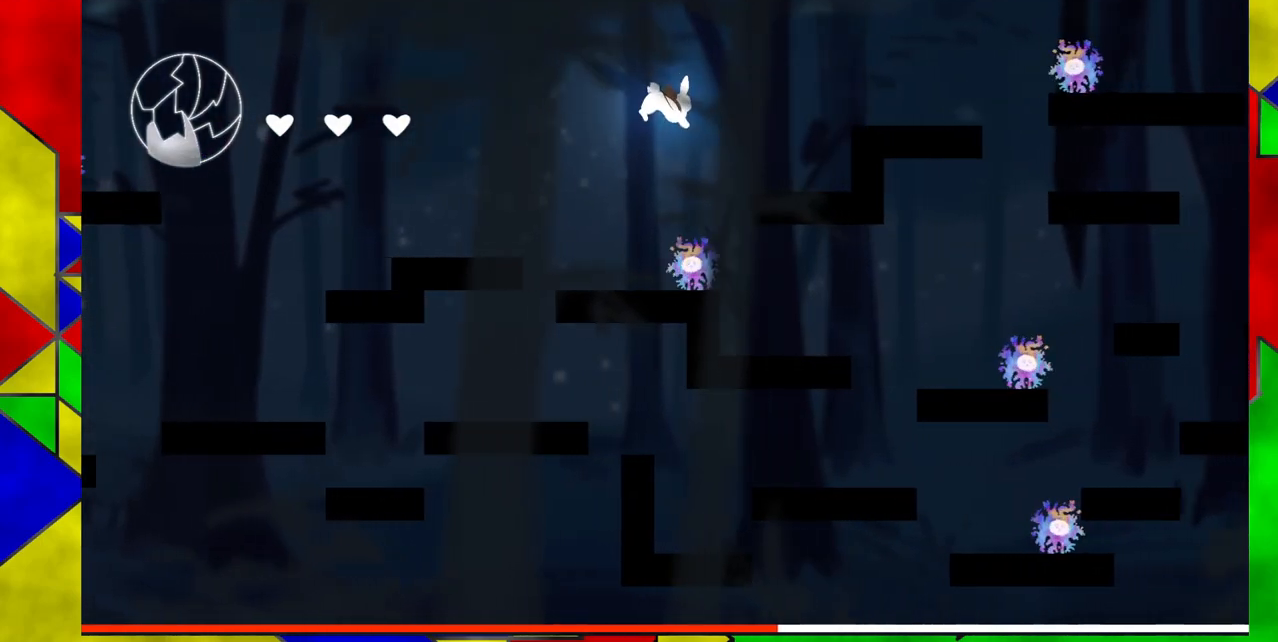
{"buttons": [], "events": [[100, "DPAD_RIGHT", "down"], [267, "DPAD_RIGHT", "up"]]}
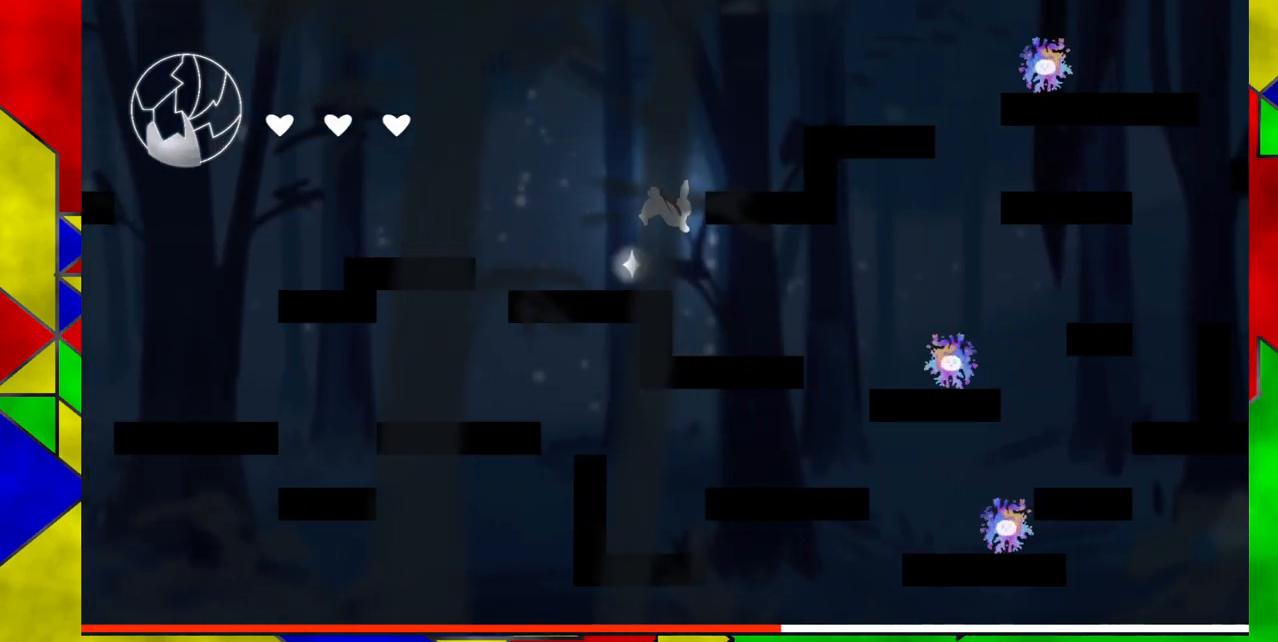
{"buttons": ["B"], "events": [[267, "B", "down"]]}